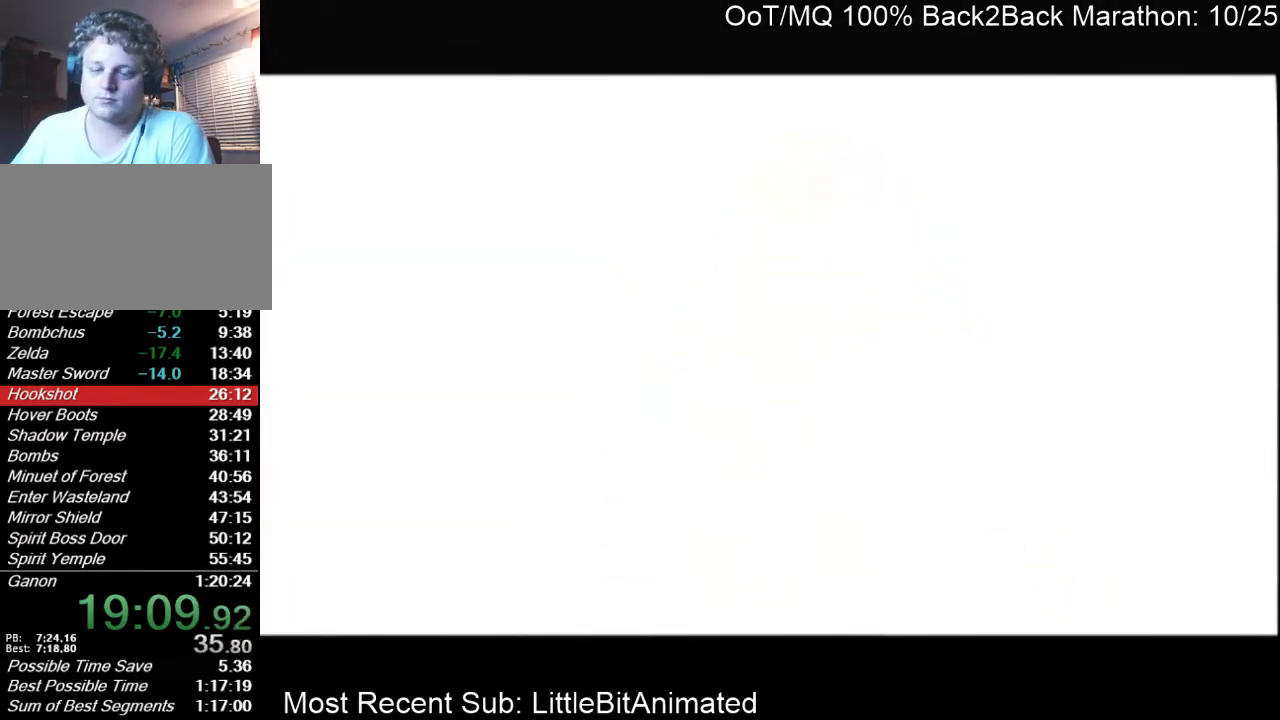
Gameplay with a controller (Nintendo layout); each line is a JSON object with the inputs held at the frame after it. "events" lists button and stick changes between this image and that frame as [ms after this image, input, new state], when the widget could be followed in between. Not read: L3 R3.
{"buttons": [], "left_stick": "down", "right_stick": "center", "events": []}
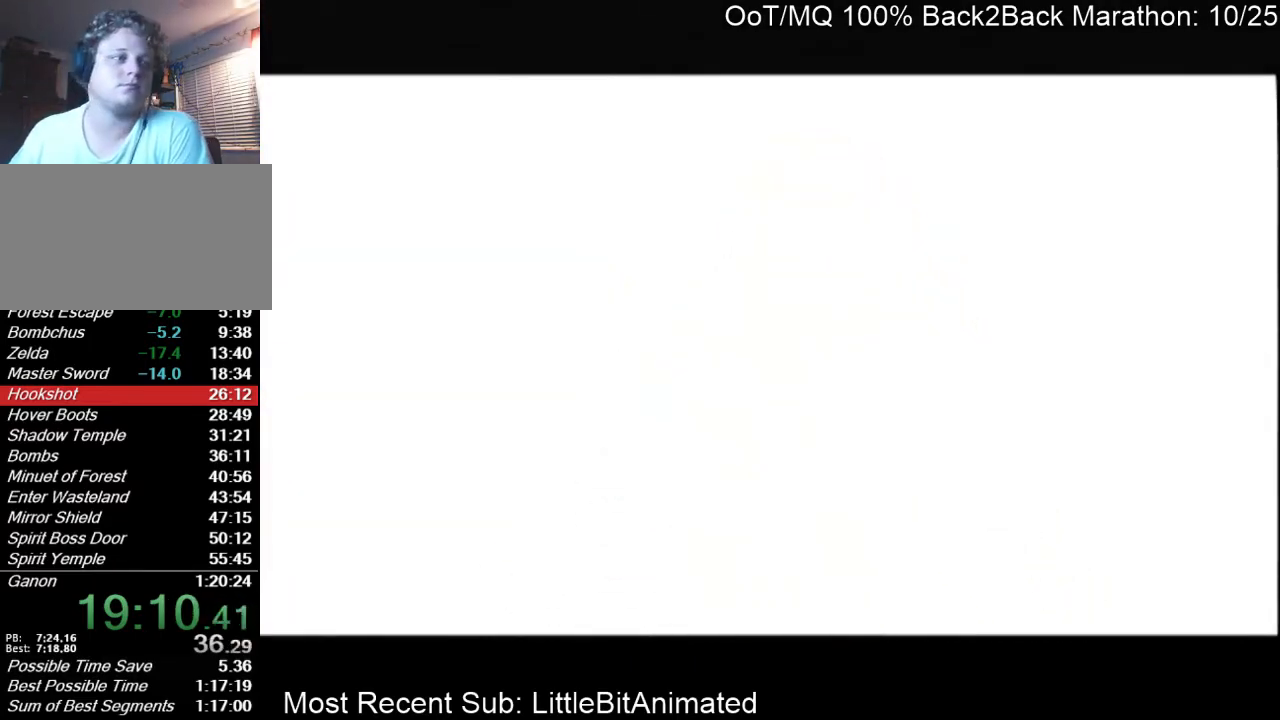
{"buttons": [], "left_stick": "down", "right_stick": "center", "events": []}
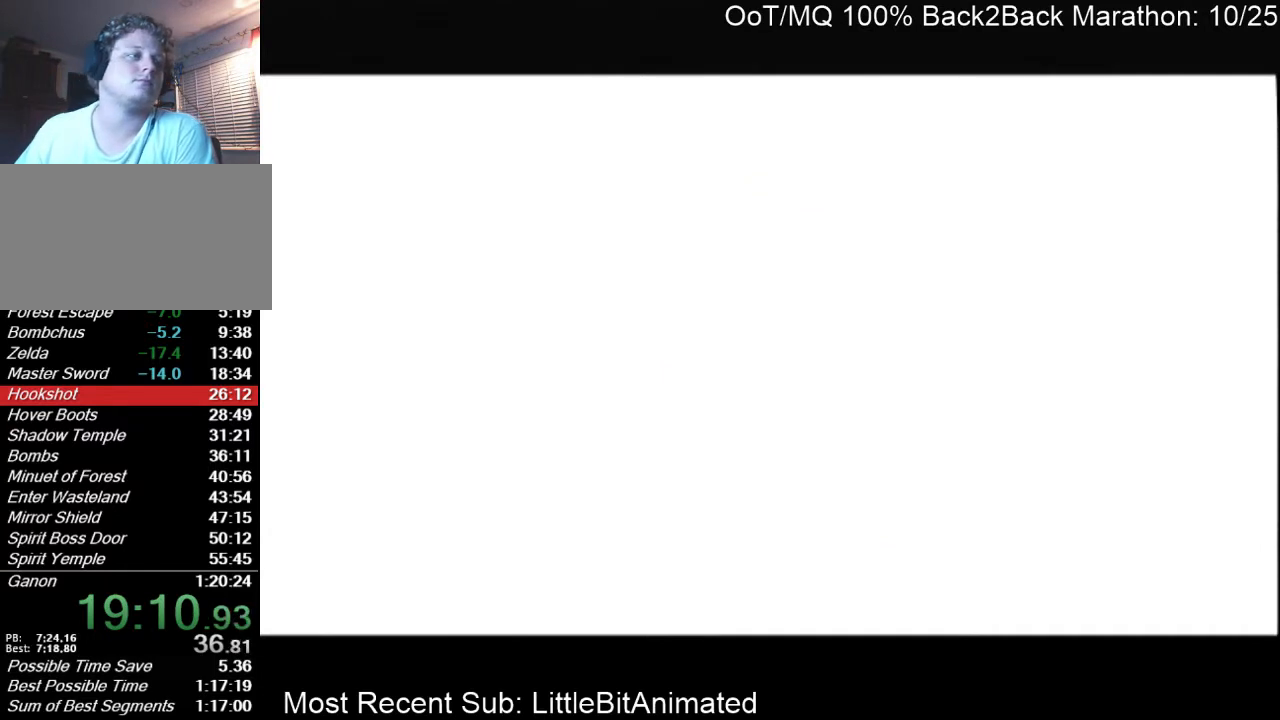
{"buttons": [], "left_stick": "down", "right_stick": "center", "events": []}
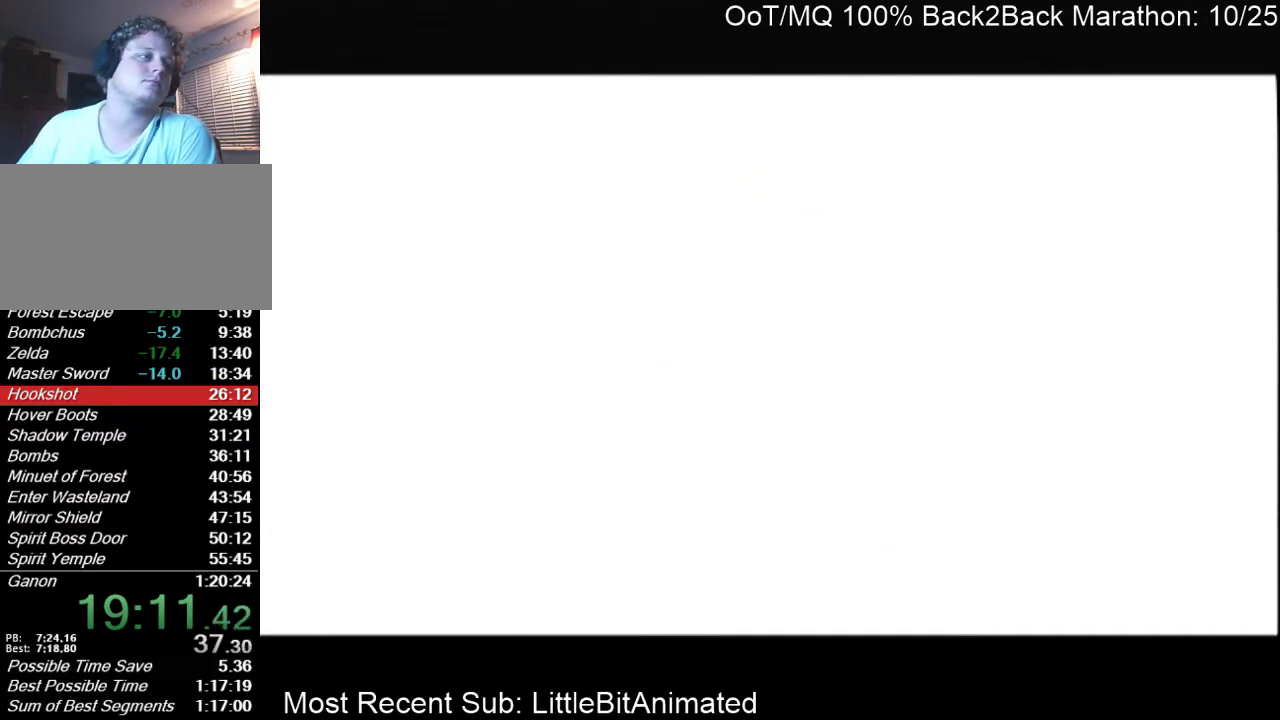
{"buttons": [], "left_stick": "down", "right_stick": "center", "events": []}
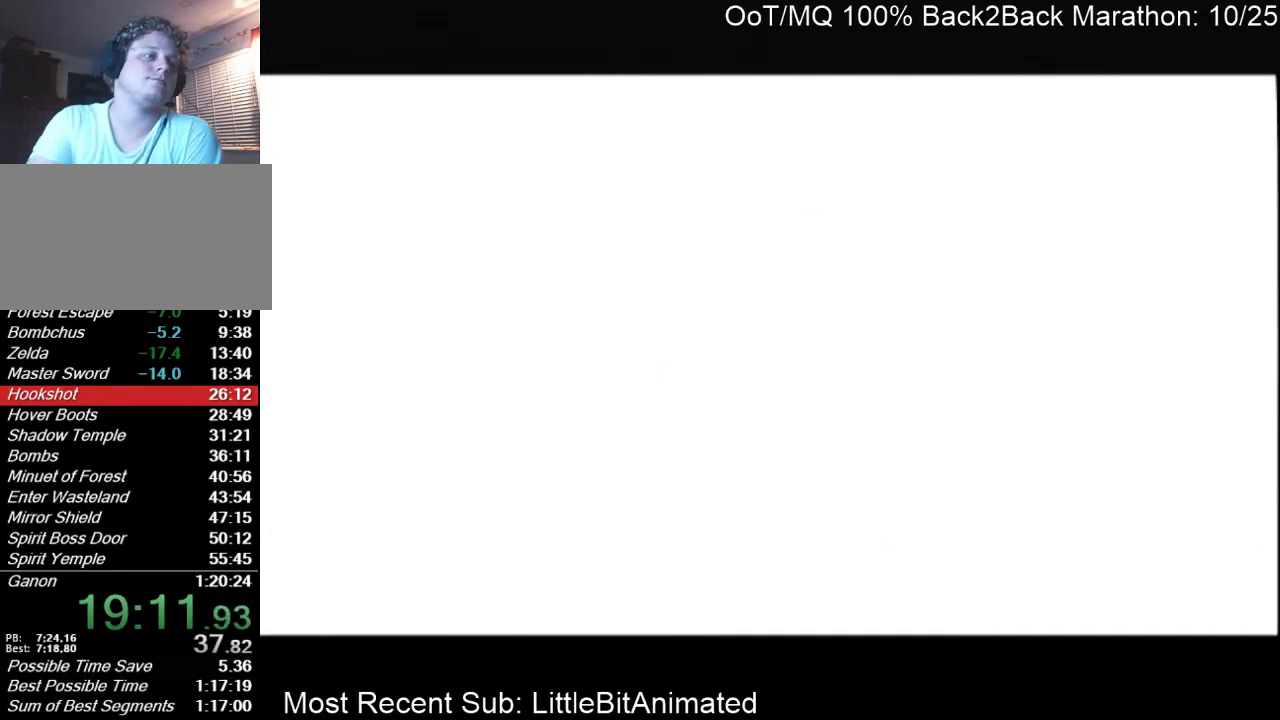
{"buttons": [], "left_stick": "down", "right_stick": "center", "events": []}
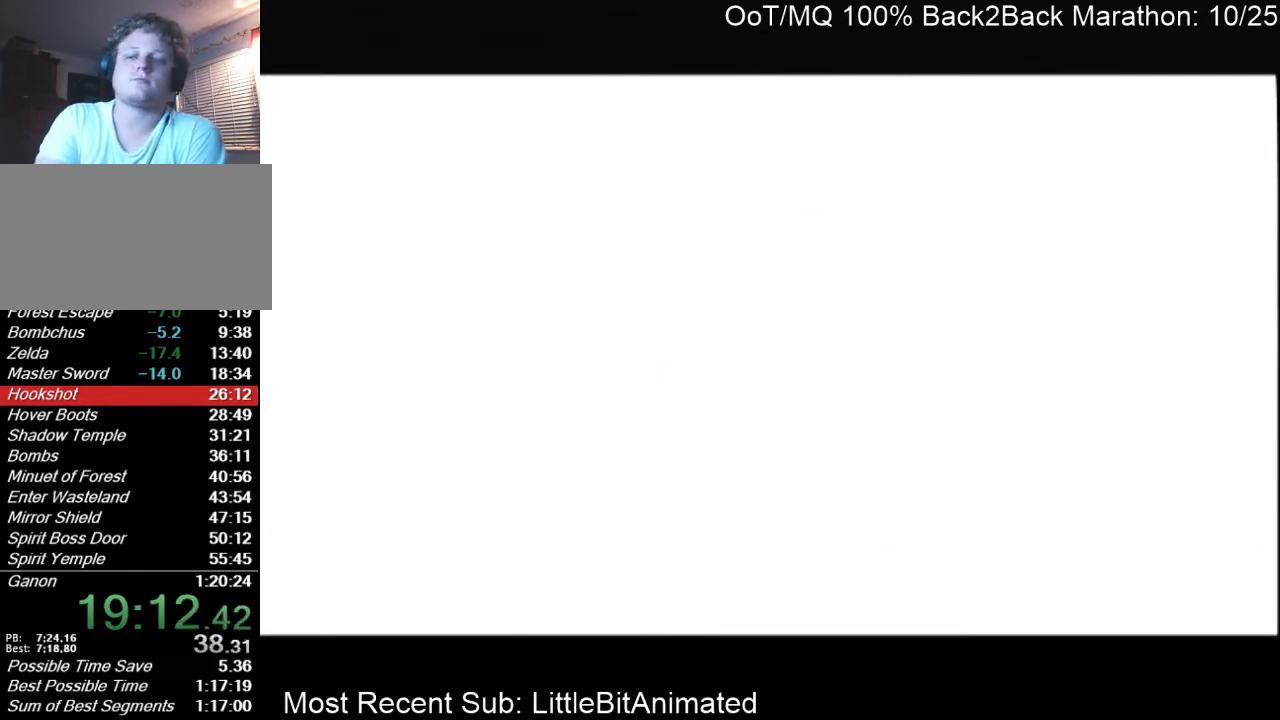
{"buttons": [], "left_stick": "center", "right_stick": "center", "events": [[267, "left_stick", "center"]]}
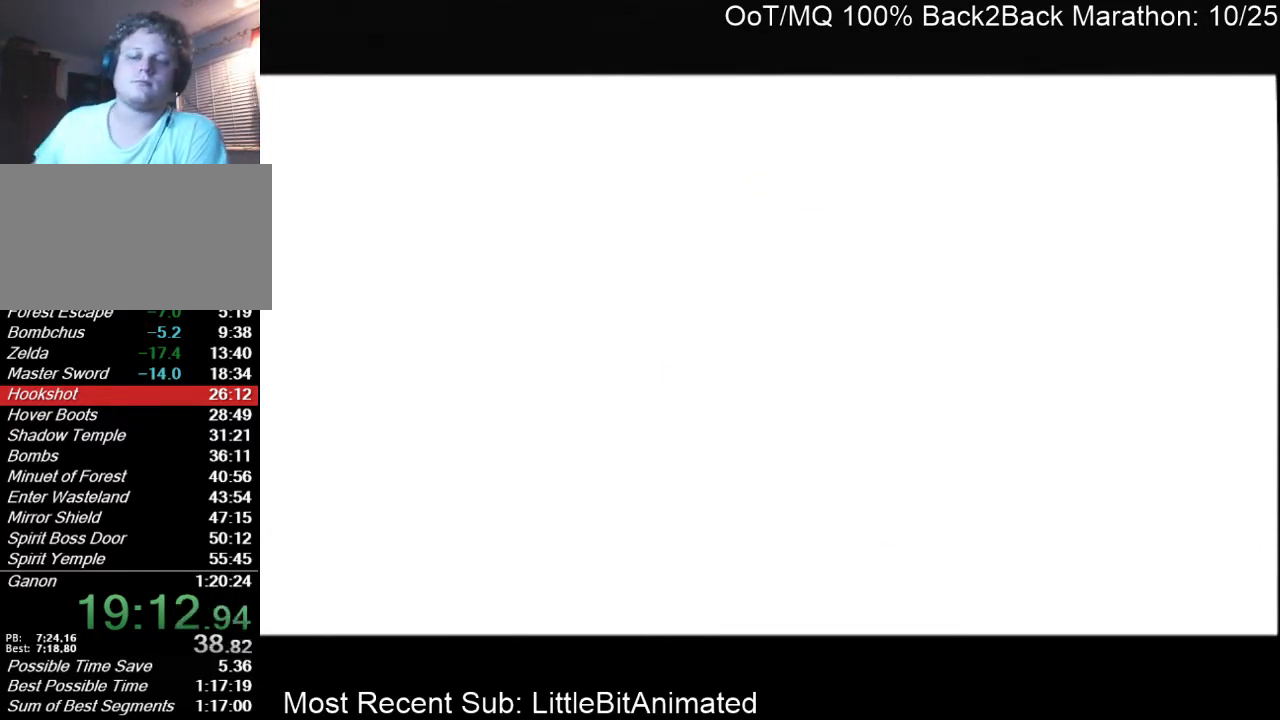
{"buttons": [], "left_stick": "down-left", "right_stick": "center", "events": [[67, "left_stick", "down"], [200, "left_stick", "center"], [300, "left_stick", "down-left"]]}
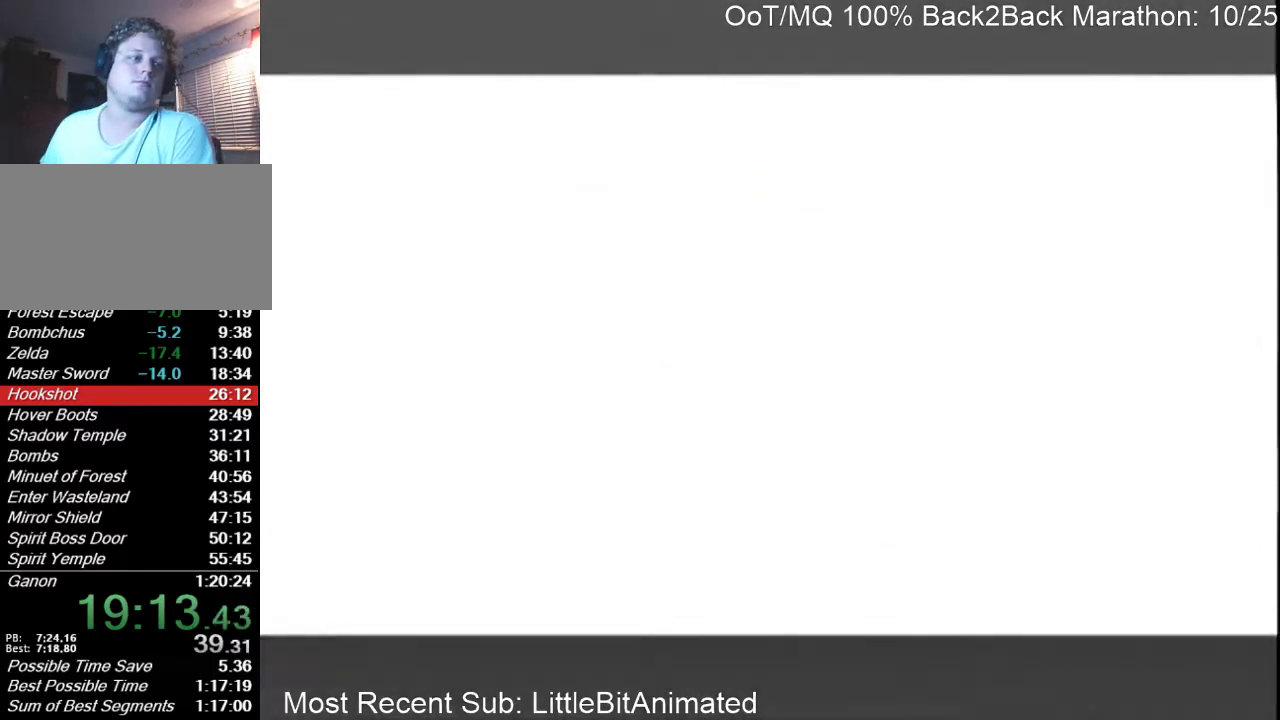
{"buttons": ["B"], "left_stick": "down-left", "right_stick": "center", "events": [[367, "A", "down"], [433, "A", "up"], [500, "B", "down"]]}
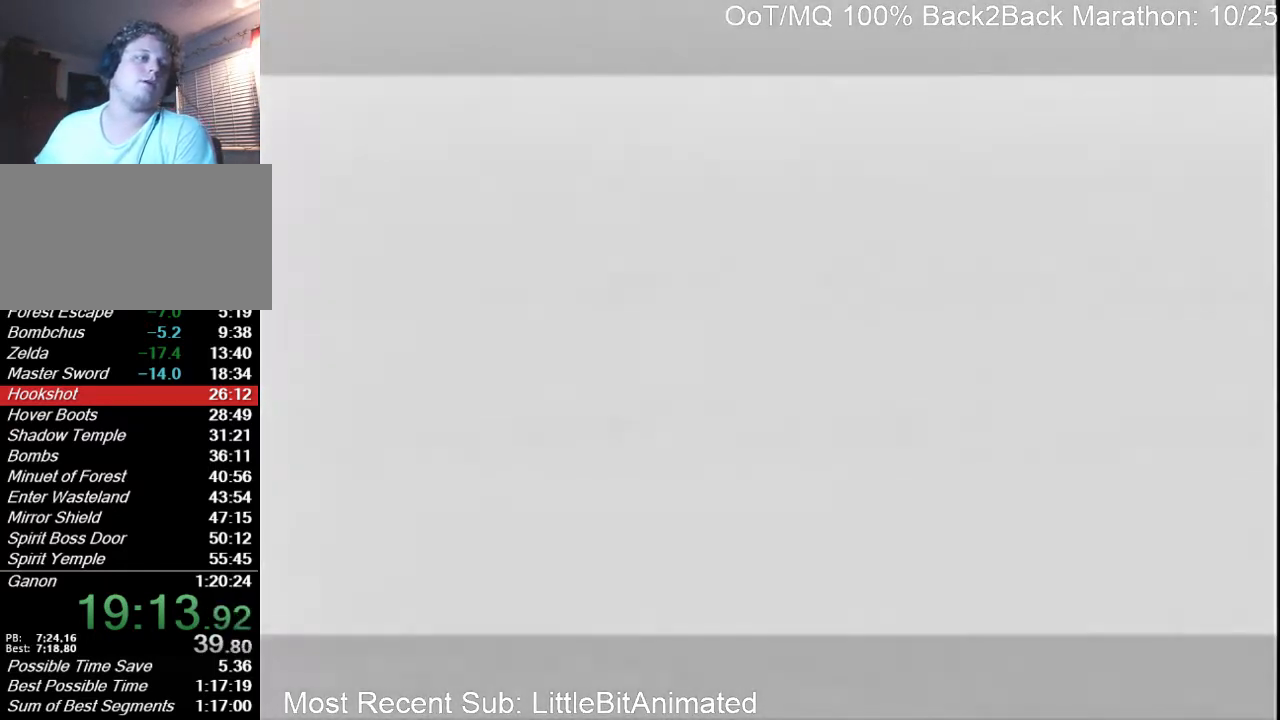
{"buttons": ["A"], "left_stick": "down", "right_stick": "center", "events": [[33, "A", "down"], [33, "B", "up"], [100, "A", "up"], [133, "B", "down"], [167, "A", "down"], [167, "B", "up"], [233, "A", "up"], [267, "B", "down"], [267, "left_stick", "down"], [333, "A", "down"], [333, "B", "up"], [433, "A", "up"], [433, "B", "down"], [500, "A", "down"], [500, "B", "up"]]}
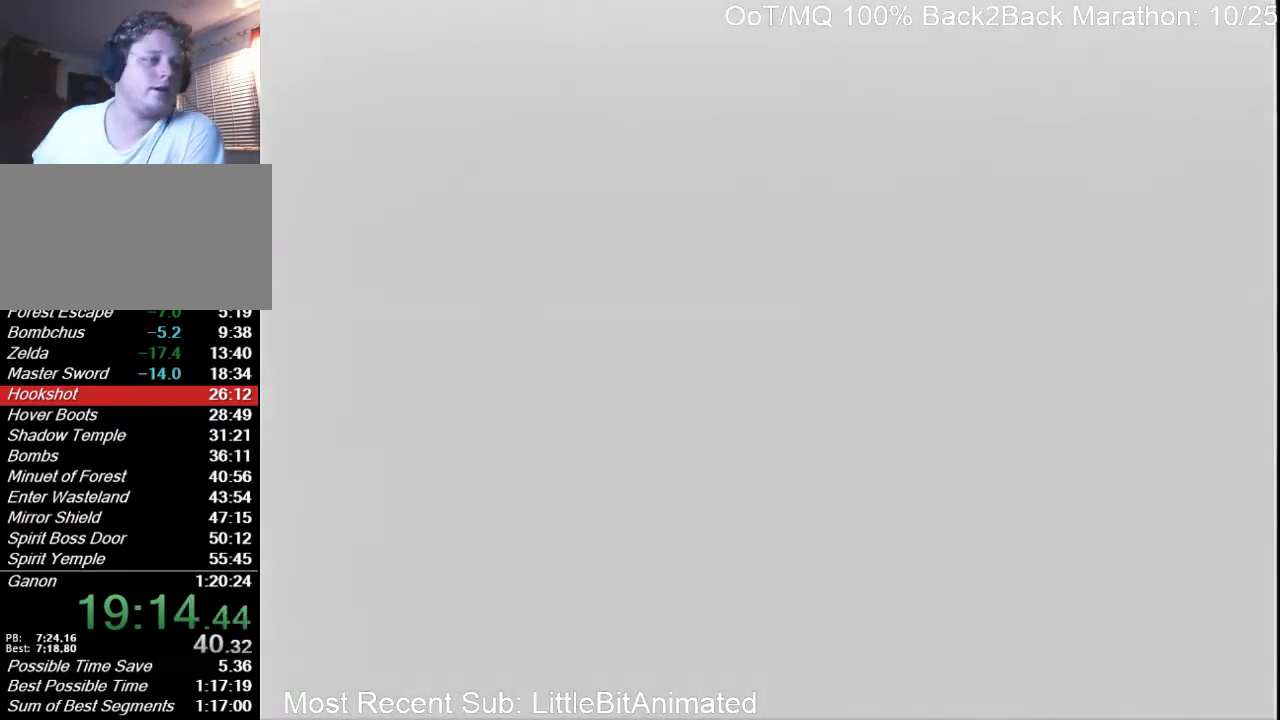
{"buttons": ["A"], "left_stick": "down-left", "right_stick": "center", "events": [[67, "left_stick", "down-left"], [100, "A", "up"], [100, "B", "down"], [133, "A", "down"], [133, "B", "up"], [200, "A", "up"], [233, "B", "down"], [300, "A", "down"], [300, "B", "up"], [400, "A", "up"], [400, "B", "down"], [467, "B", "up"], [500, "A", "down"]]}
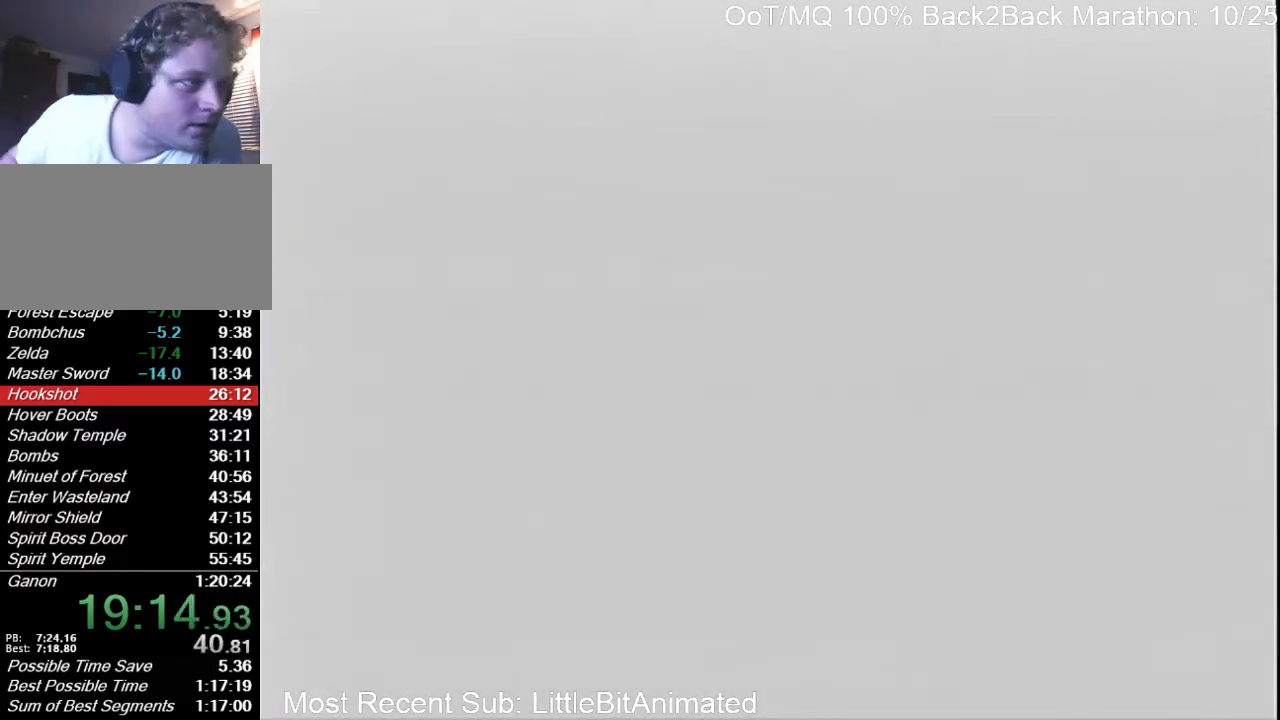
{"buttons": [], "left_stick": "down-left", "right_stick": "center", "events": [[33, "A", "up"], [67, "B", "down"], [133, "A", "down"], [133, "B", "up"], [167, "A", "up"], [200, "B", "down"], [267, "A", "down"], [267, "B", "up"], [367, "A", "up"], [367, "B", "down"], [433, "A", "down"], [433, "B", "up"], [500, "A", "up"]]}
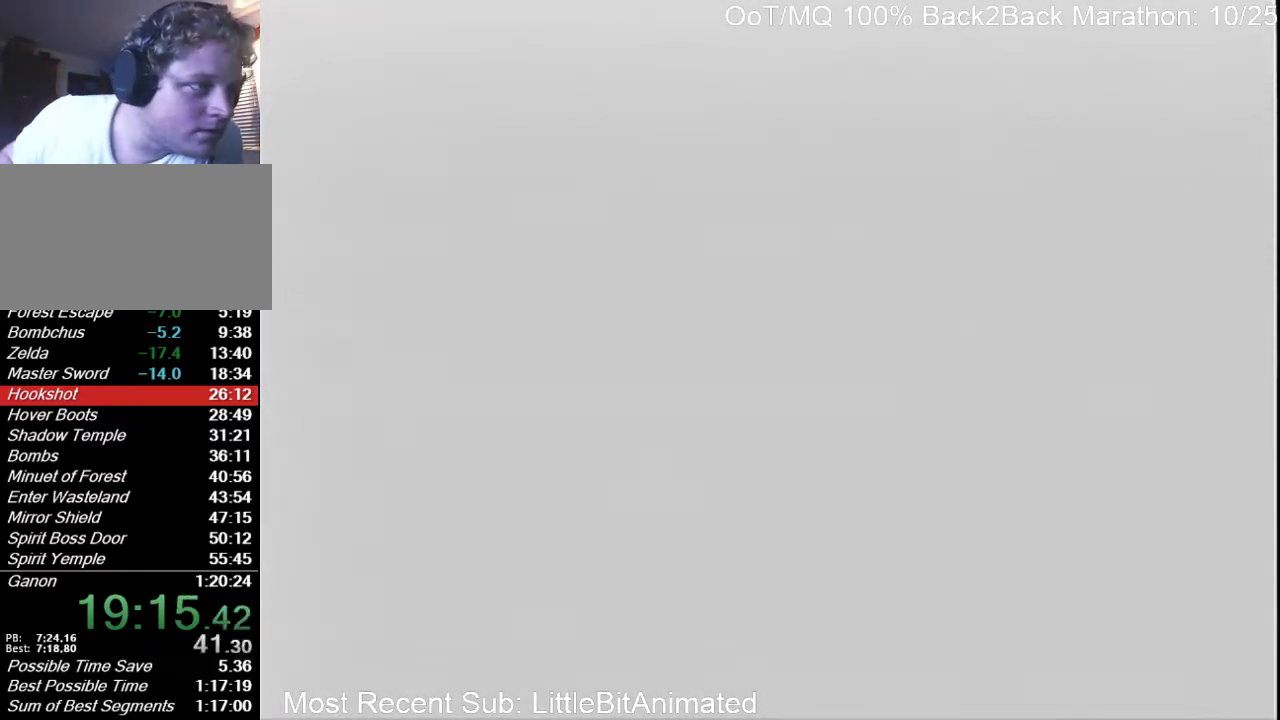
{"buttons": ["B"], "left_stick": "down-left", "right_stick": "center", "events": [[33, "B", "down"], [100, "A", "down"], [100, "B", "up"], [133, "A", "up"], [167, "B", "down"], [200, "A", "down"], [233, "B", "up"], [300, "A", "up"], [333, "B", "down"], [400, "A", "down"], [400, "B", "up"], [467, "A", "up"], [467, "B", "down"]]}
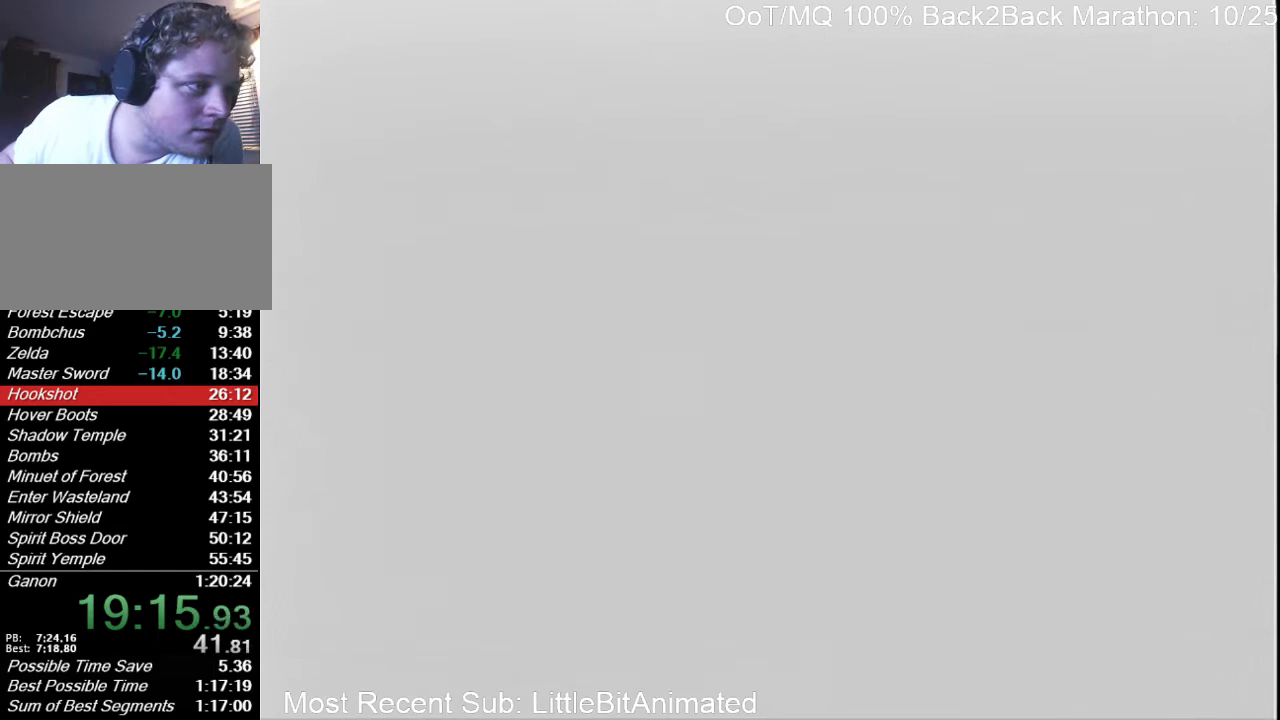
{"buttons": ["A"], "left_stick": "down-left", "right_stick": "center", "events": [[67, "A", "down"], [67, "B", "up"], [133, "A", "up"], [133, "B", "down"], [167, "A", "down"], [200, "B", "up"], [233, "A", "up"], [300, "B", "down"], [333, "A", "down"], [333, "B", "up"], [400, "A", "up"], [433, "B", "down"], [500, "A", "down"], [500, "B", "up"]]}
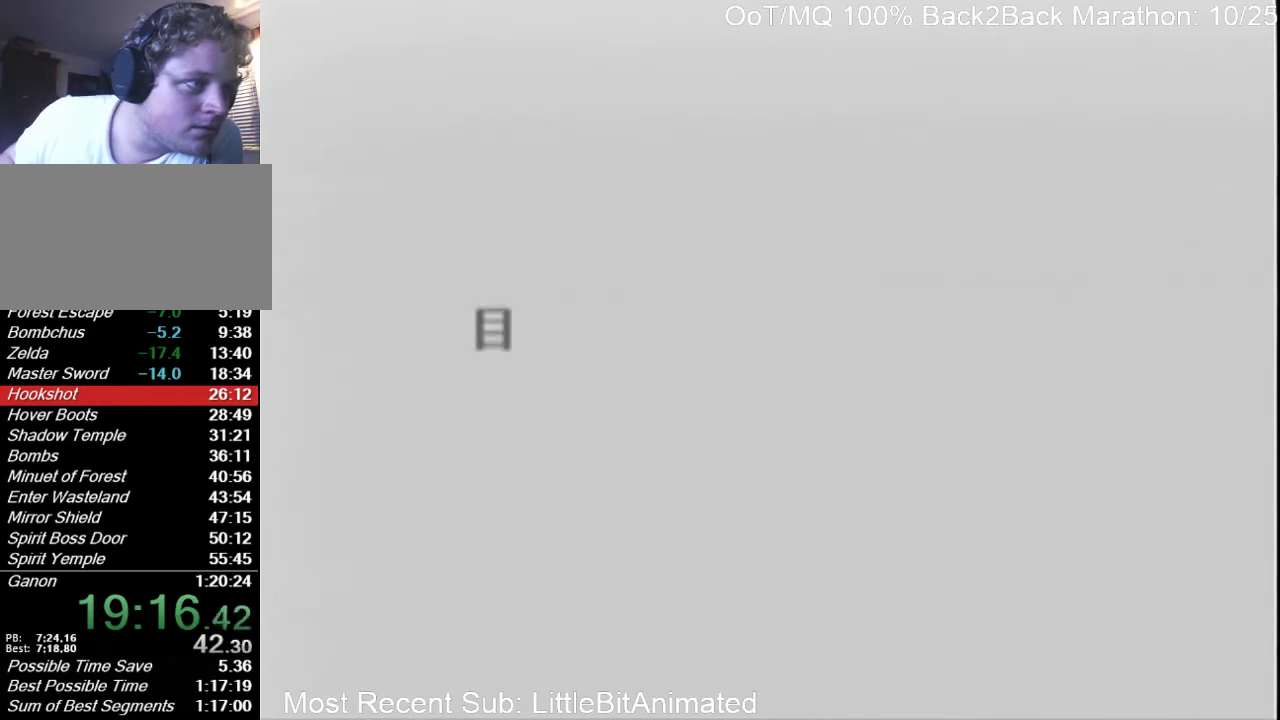
{"buttons": [], "left_stick": "down-left", "right_stick": "center", "events": [[67, "A", "up"], [100, "B", "down"], [133, "A", "down"], [133, "B", "up"], [200, "A", "up"], [233, "B", "down"], [300, "A", "down"], [300, "B", "up"], [367, "A", "up"], [400, "B", "down"], [467, "A", "down"], [467, "B", "up"], [500, "A", "up"]]}
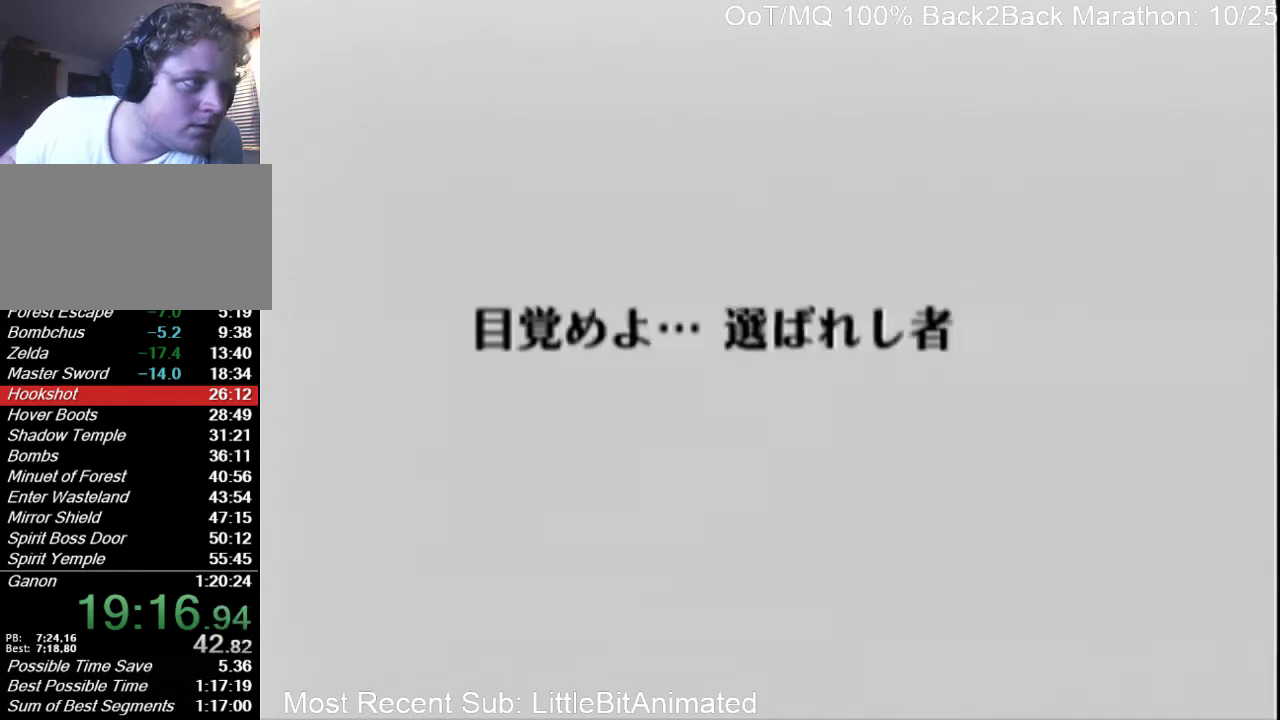
{"buttons": ["B"], "left_stick": "down-left", "right_stick": "center", "events": [[67, "B", "down"], [100, "A", "down"], [100, "B", "up"], [133, "A", "up"], [167, "B", "down"], [233, "A", "down"], [233, "B", "up"], [300, "A", "up"], [333, "B", "down"], [367, "A", "down"], [367, "B", "up"], [433, "A", "up"], [467, "B", "down"]]}
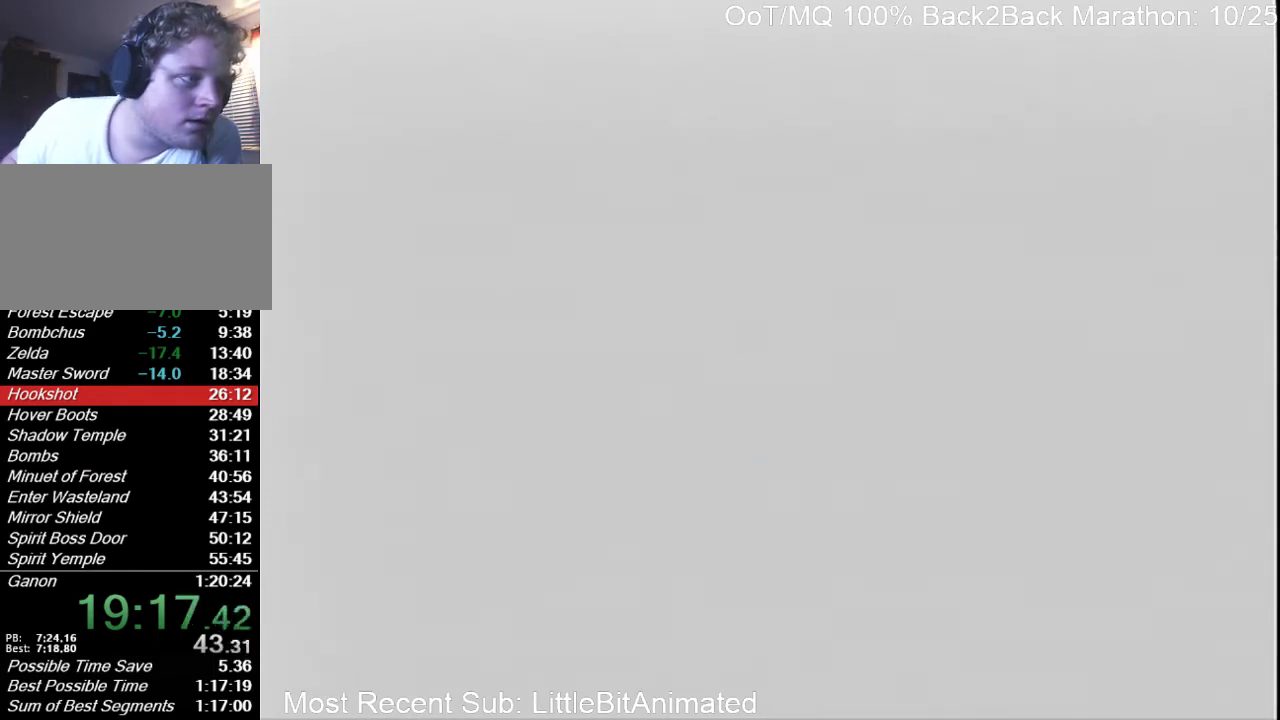
{"buttons": [], "left_stick": "down-left", "right_stick": "center", "events": [[33, "A", "down"], [33, "B", "up"], [100, "A", "up"], [133, "B", "down"], [167, "B", "up"], [233, "B", "down"], [333, "B", "up"]]}
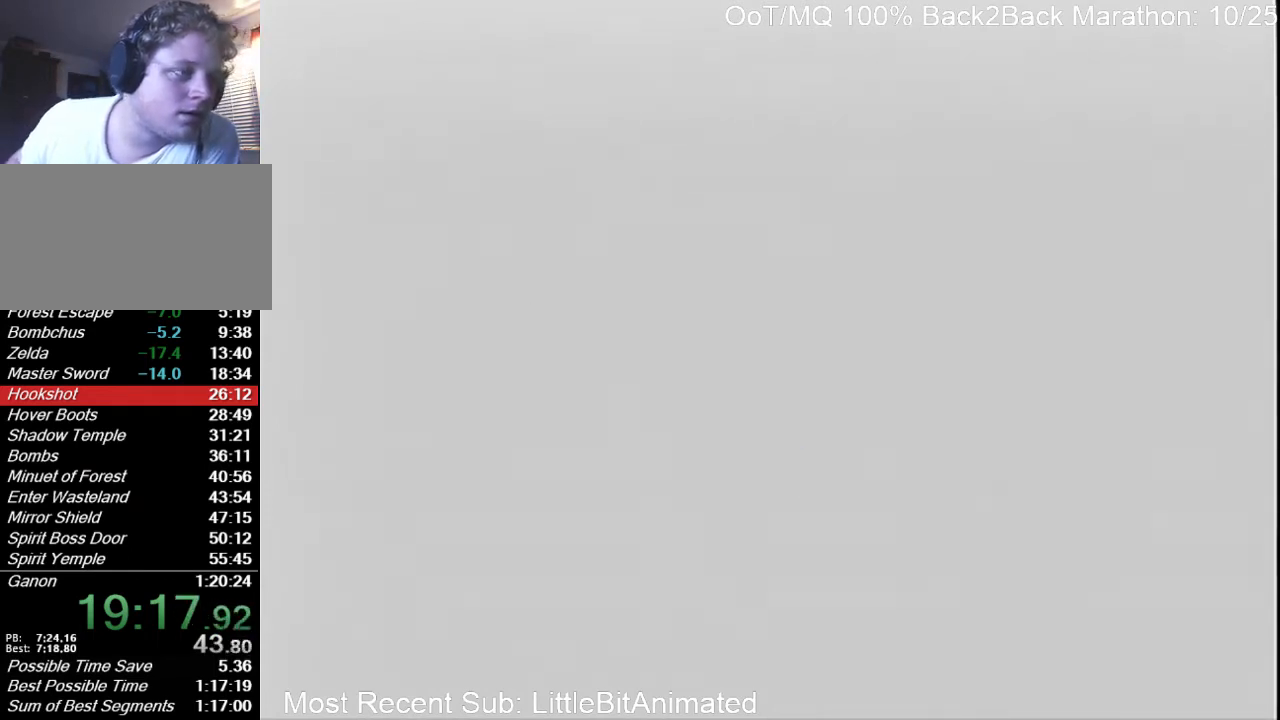
{"buttons": [], "left_stick": "down-left", "right_stick": "center", "events": []}
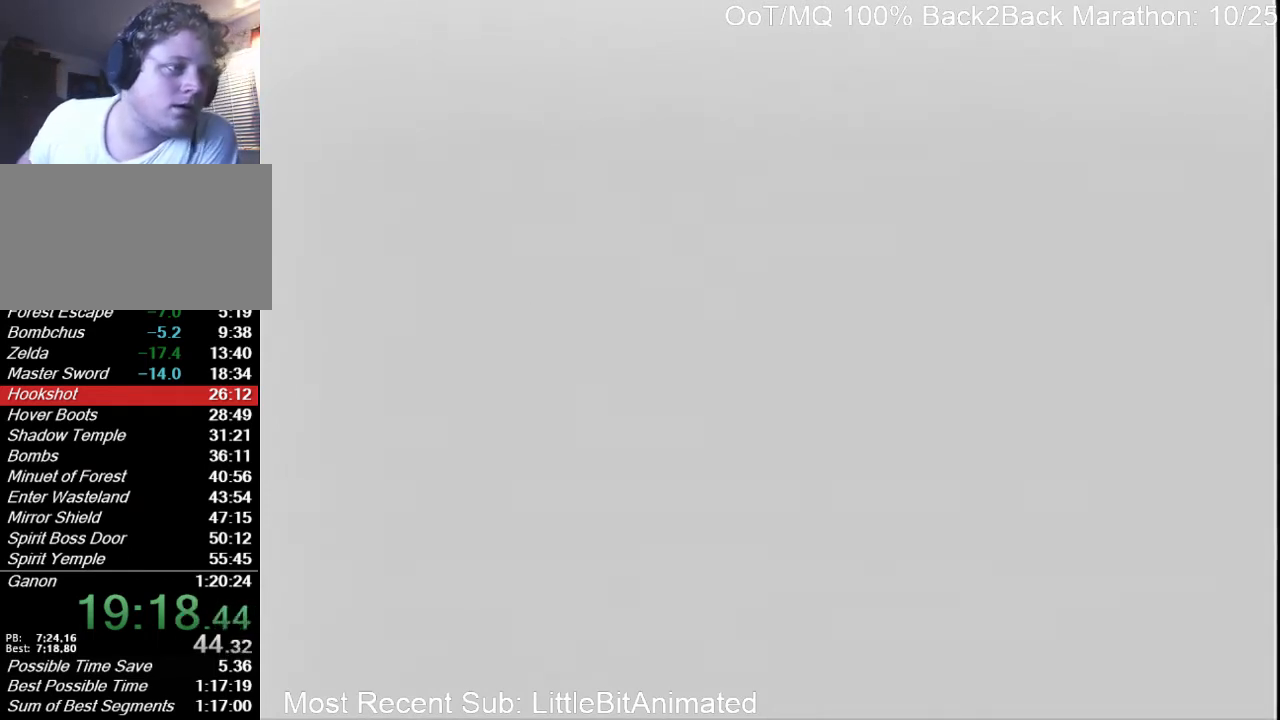
{"buttons": [], "left_stick": "center", "right_stick": "center", "events": [[67, "left_stick", "center"], [167, "left_stick", "down"], [500, "left_stick", "center"]]}
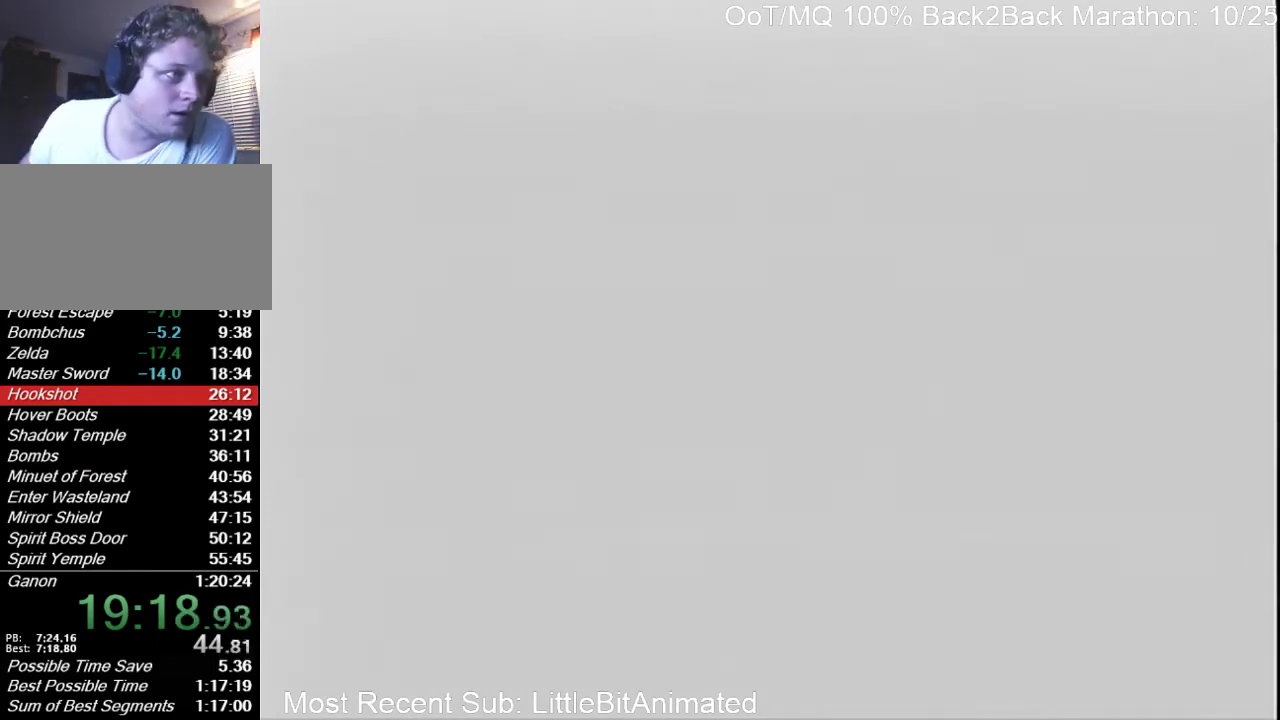
{"buttons": [], "left_stick": "down", "right_stick": "center", "events": [[300, "left_stick", "down"]]}
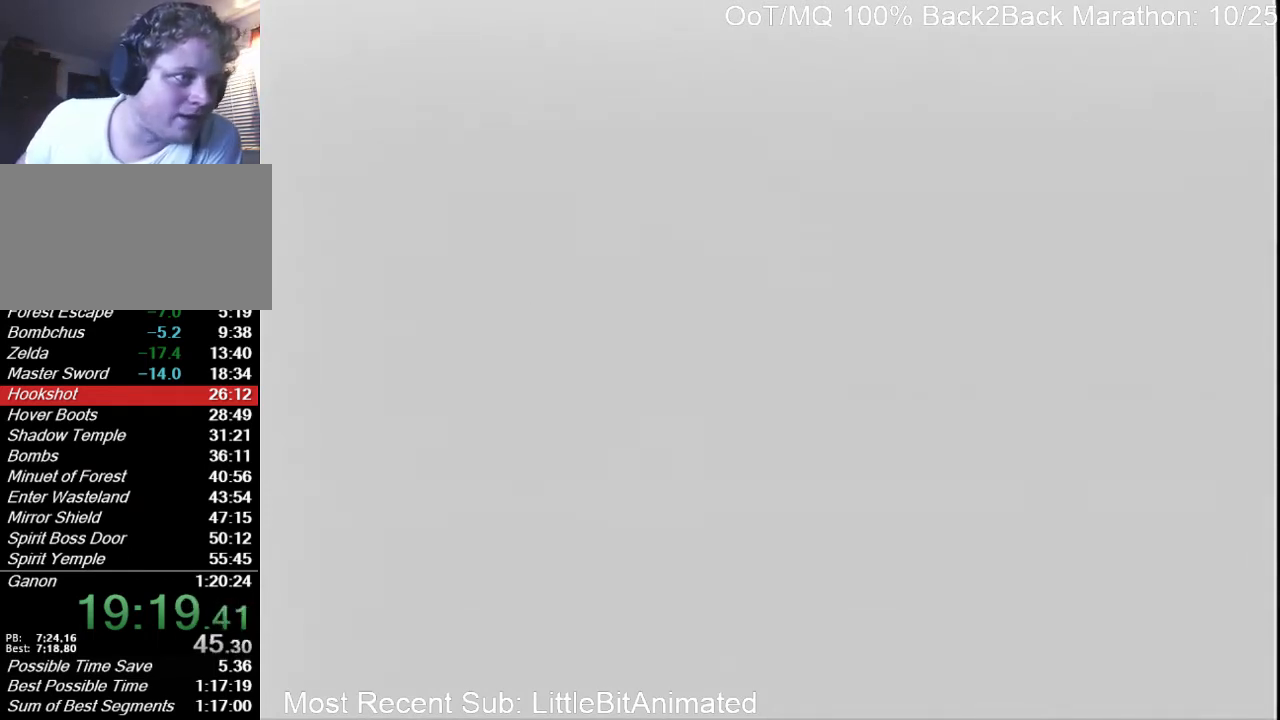
{"buttons": [], "left_stick": "down", "right_stick": "center", "events": []}
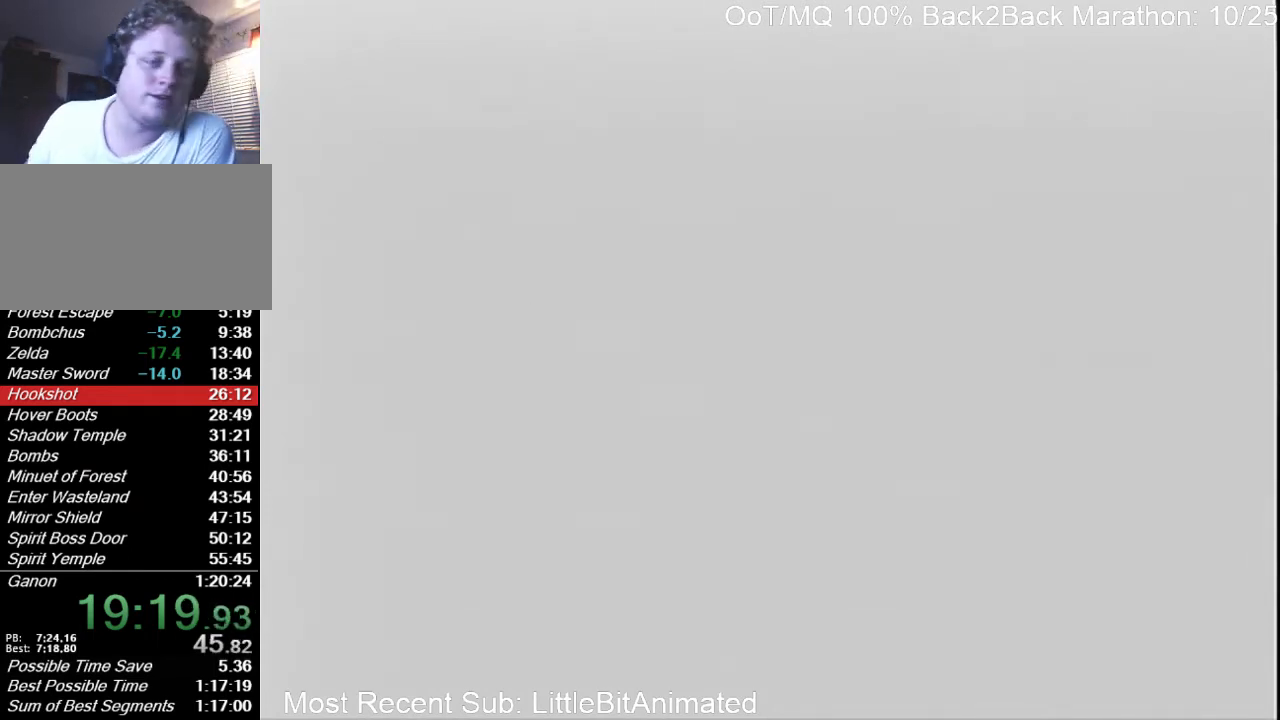
{"buttons": [], "left_stick": "center", "right_stick": "center", "events": [[433, "left_stick", "center"]]}
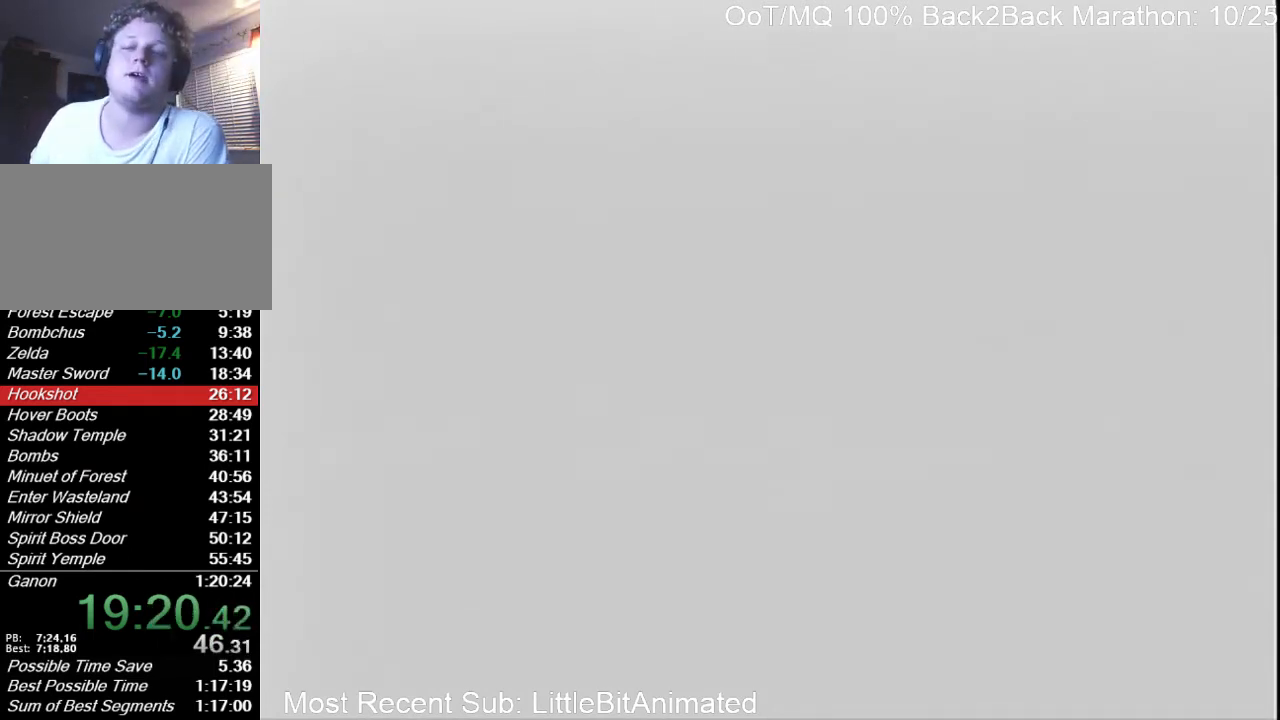
{"buttons": [], "left_stick": "down", "right_stick": "center", "events": [[133, "left_stick", "left"], [200, "left_stick", "center"], [267, "left_stick", "down"]]}
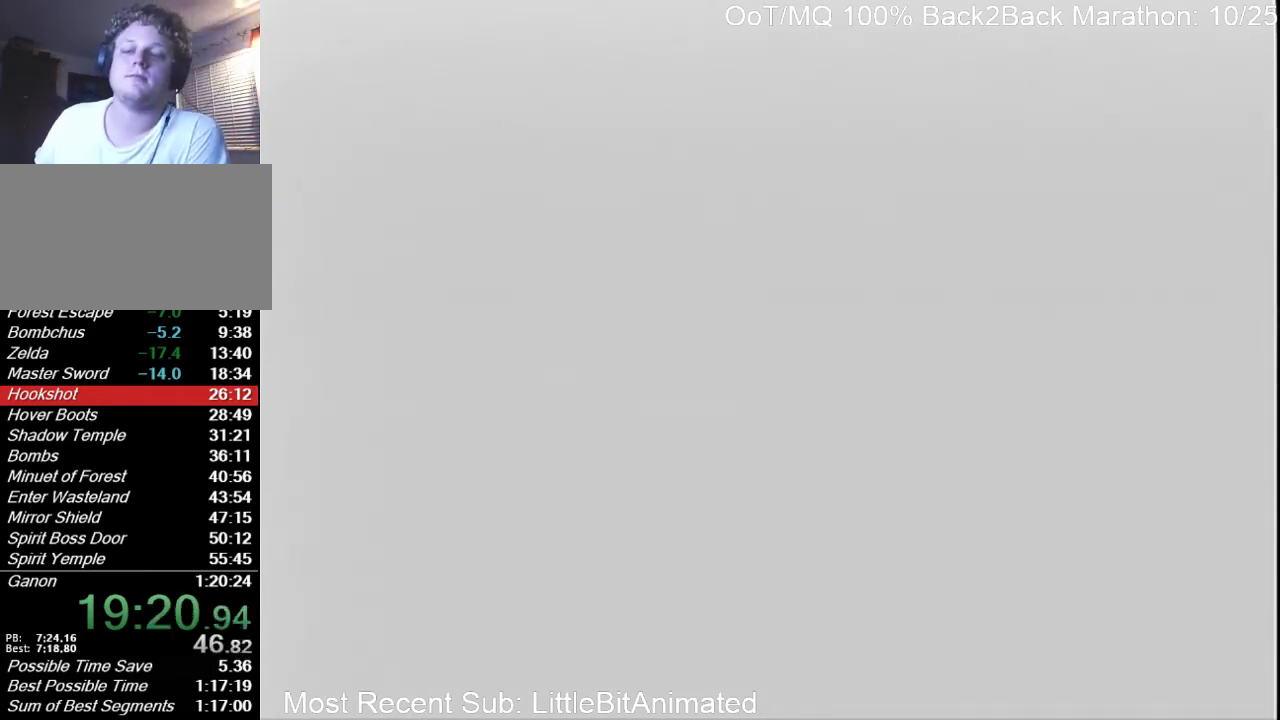
{"buttons": [], "left_stick": "center", "right_stick": "center", "events": [[133, "left_stick", "left"], [200, "left_stick", "up"], [300, "left_stick", "center"]]}